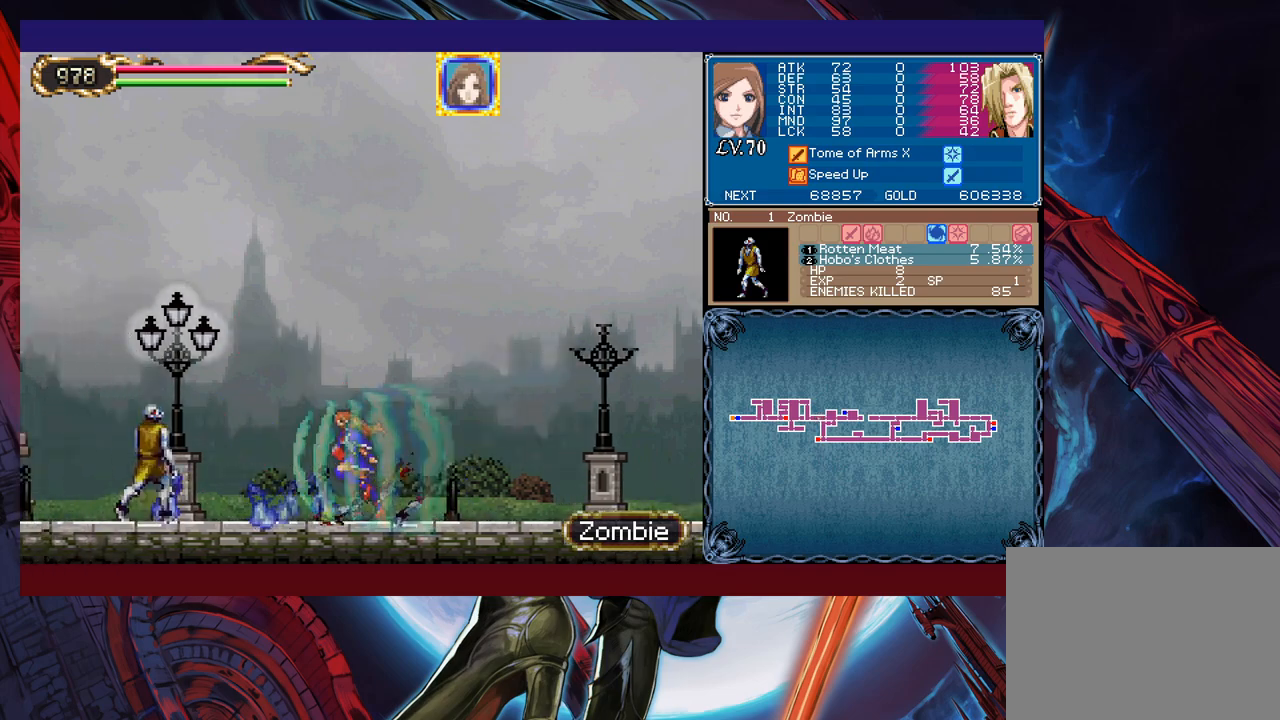
Gameplay with a controller (Xbox layout); each line is a JSON object with the inputs held at the frame after it. "events" lists button and stick changes between this image and that frame as [ms after this image, input, new state], when the widget could be followed in between. Not read: L2 R2 right_stick.
{"buttons": [], "left_stick": "down", "events": [[167, "left_stick", "center"], [183, "X", "down"], [233, "X", "up"], [283, "Y", "down"], [283, "left_stick", "down"], [367, "left_stick", "center"], [383, "Y", "up"], [433, "left_stick", "down"]]}
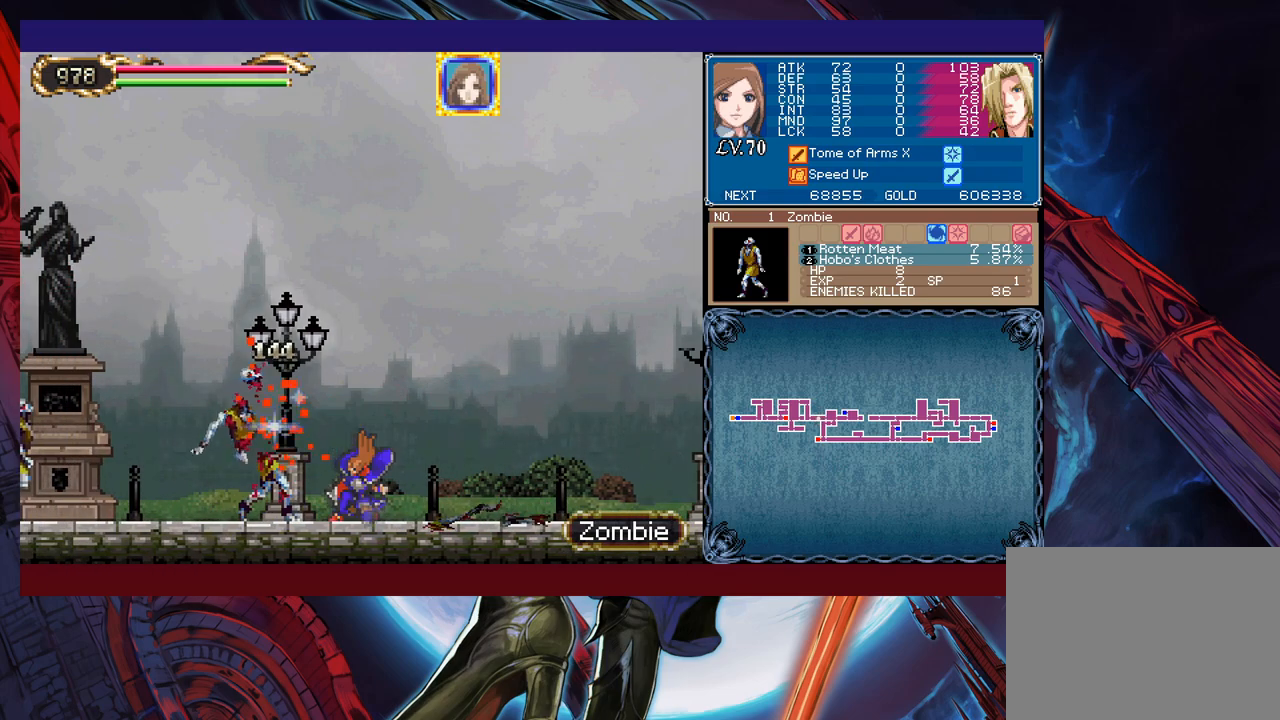
{"buttons": [], "left_stick": "left", "events": [[33, "left_stick", "center"], [83, "X", "down"], [83, "Y", "down"], [233, "X", "up"], [233, "Y", "up"], [317, "left_stick", "left"]]}
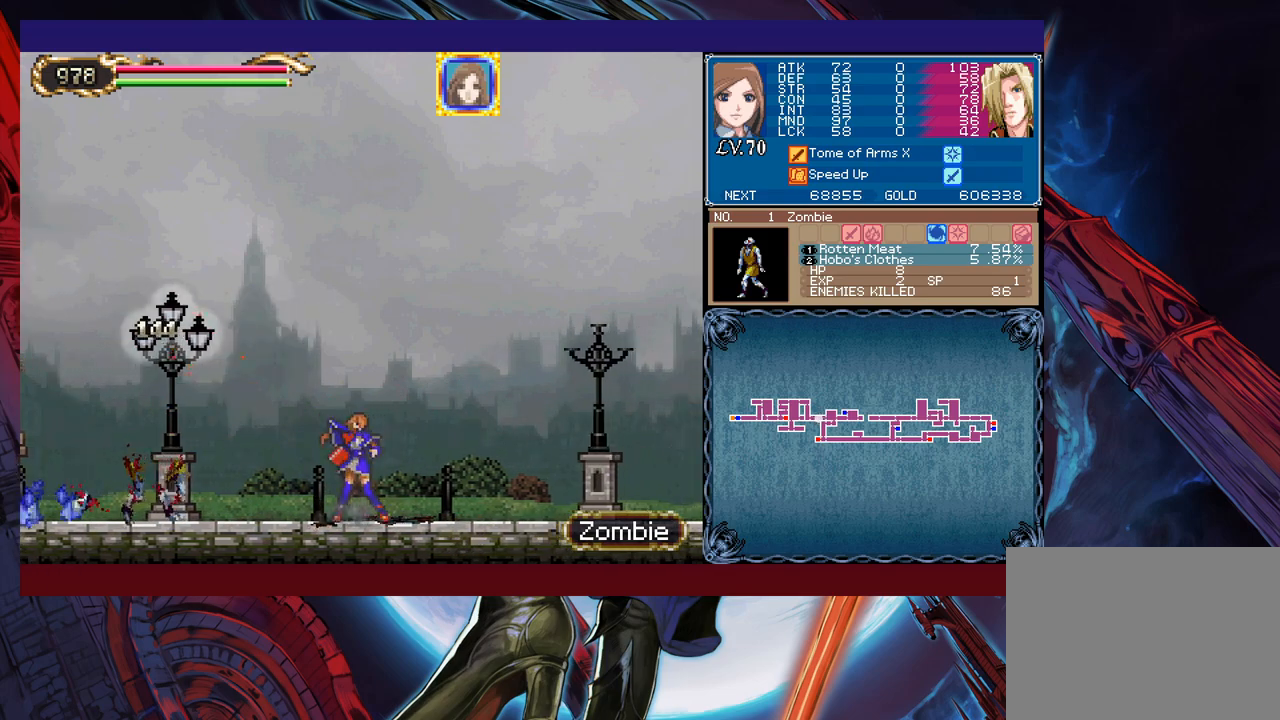
{"buttons": [], "left_stick": "center", "events": [[417, "left_stick", "center"]]}
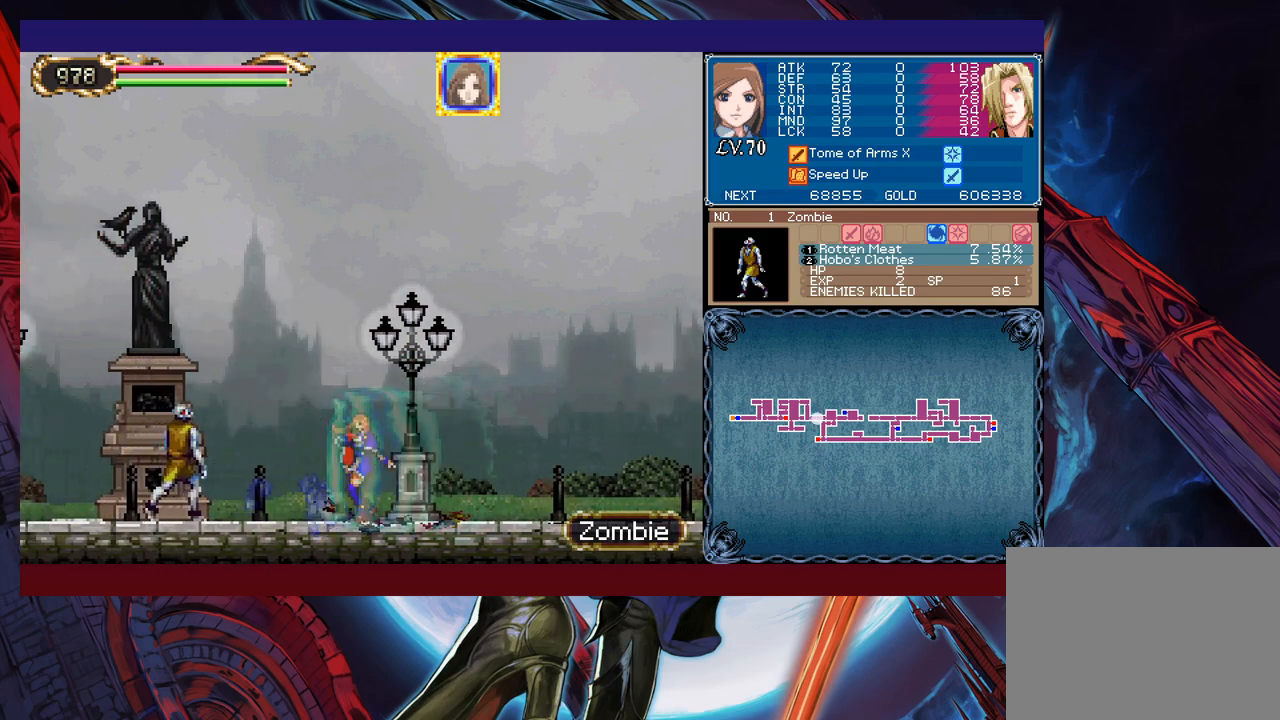
{"buttons": ["Y"], "left_stick": "down", "events": [[17, "X", "down"], [117, "X", "up"], [133, "Y", "down"], [133, "left_stick", "down"], [217, "left_stick", "center"], [233, "X", "down"], [267, "Y", "up"], [317, "left_stick", "down"], [333, "X", "up"], [333, "Y", "down"], [383, "X", "down"], [417, "left_stick", "center"], [483, "X", "up"], [483, "left_stick", "down"]]}
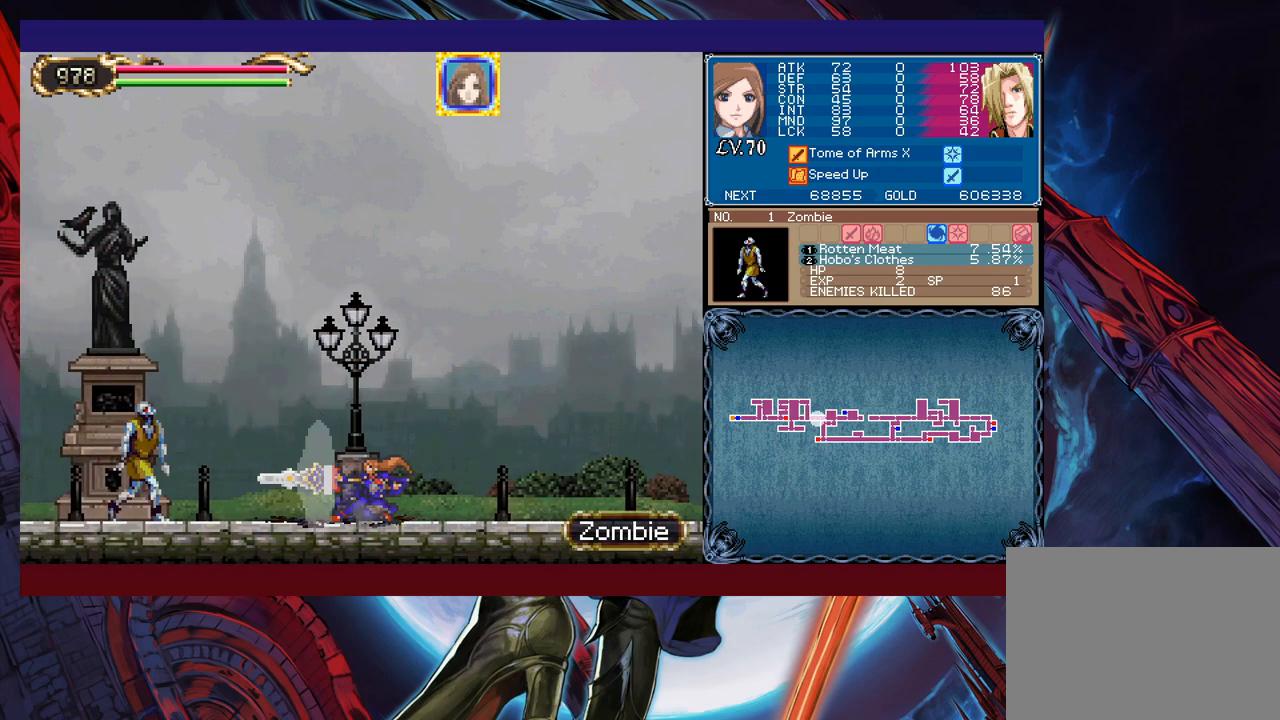
{"buttons": [], "left_stick": "center", "events": [[33, "X", "down"], [83, "X", "up"], [83, "left_stick", "center"], [167, "left_stick", "down"], [183, "X", "down"], [267, "X", "up"], [267, "left_stick", "center"], [283, "Y", "up"]]}
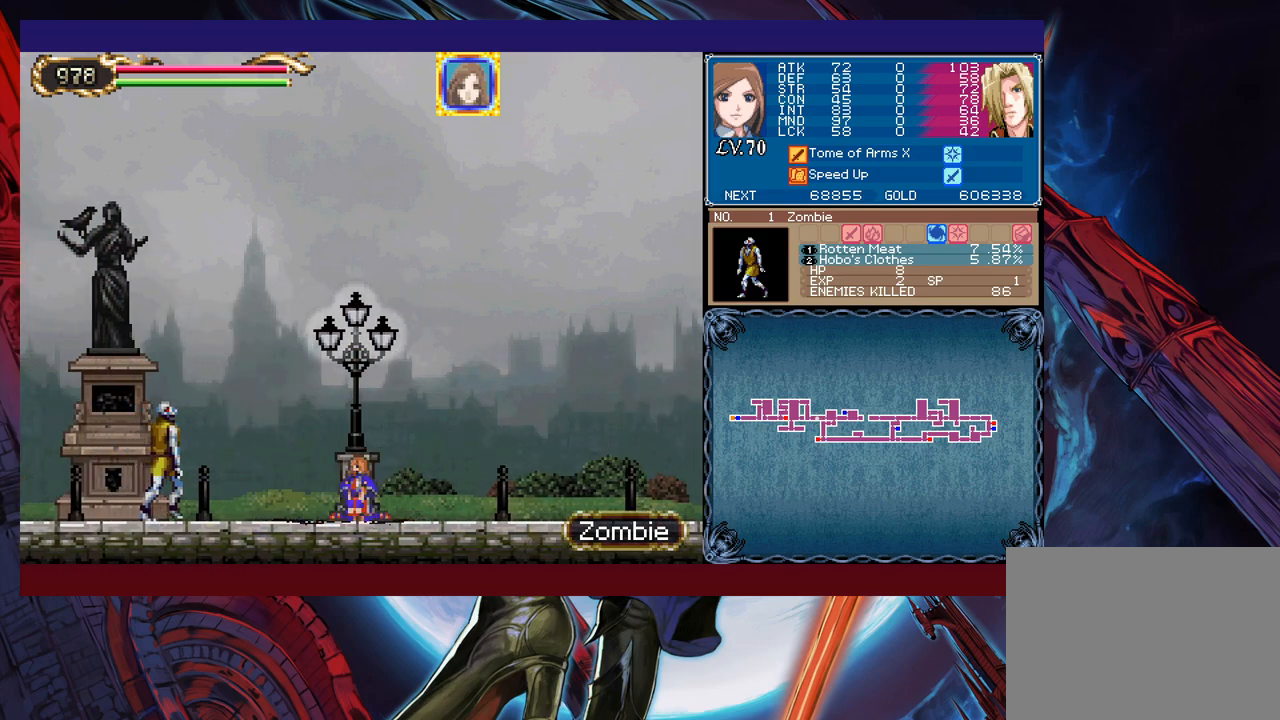
{"buttons": ["Y"], "left_stick": "down", "events": [[183, "X", "down"], [233, "X", "up"], [233, "left_stick", "down"], [267, "Y", "down"], [333, "left_stick", "center"], [367, "X", "down"], [367, "Y", "up"], [433, "X", "up"], [433, "left_stick", "down"], [467, "Y", "down"]]}
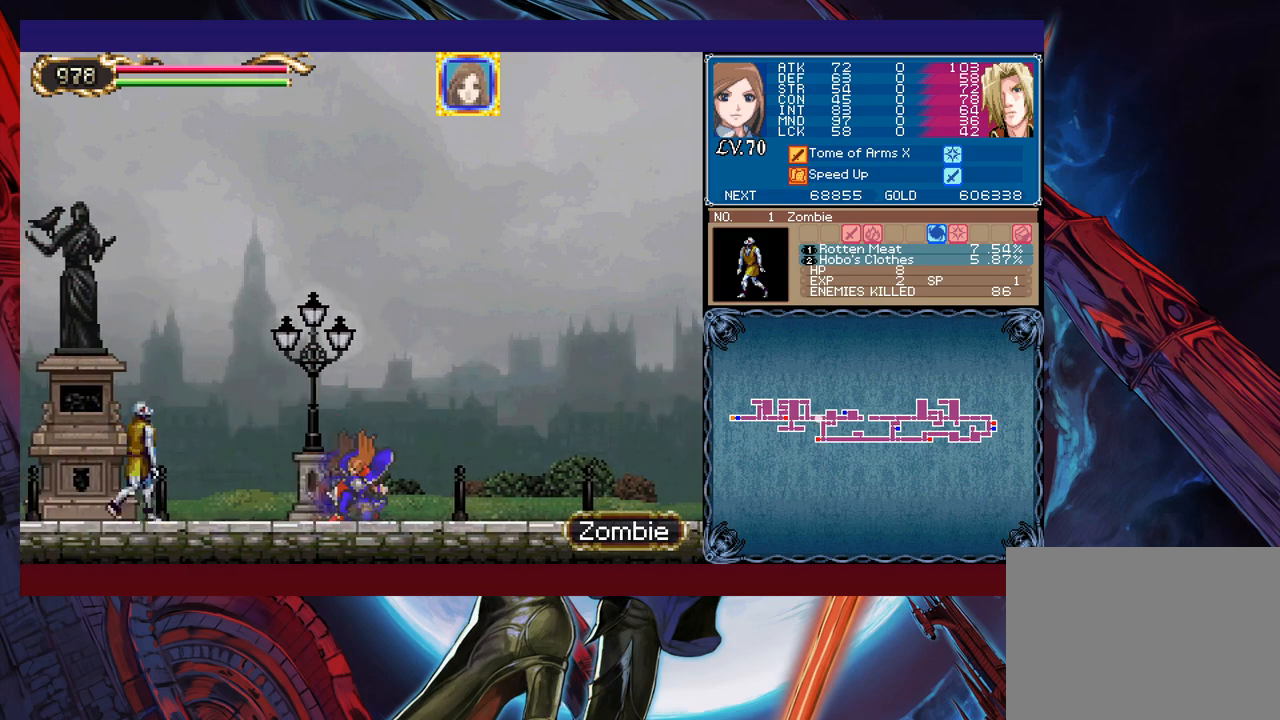
{"buttons": ["X"], "left_stick": "down", "events": [[17, "left_stick", "center"], [33, "X", "down"], [67, "Y", "up"], [133, "X", "up"], [133, "Y", "down"], [133, "left_stick", "down"], [183, "left_stick", "center"], [233, "X", "down"], [233, "Y", "up"], [283, "left_stick", "down"], [333, "X", "up"], [333, "Y", "down"], [383, "left_stick", "center"], [433, "X", "down"], [433, "Y", "up"], [483, "left_stick", "down"]]}
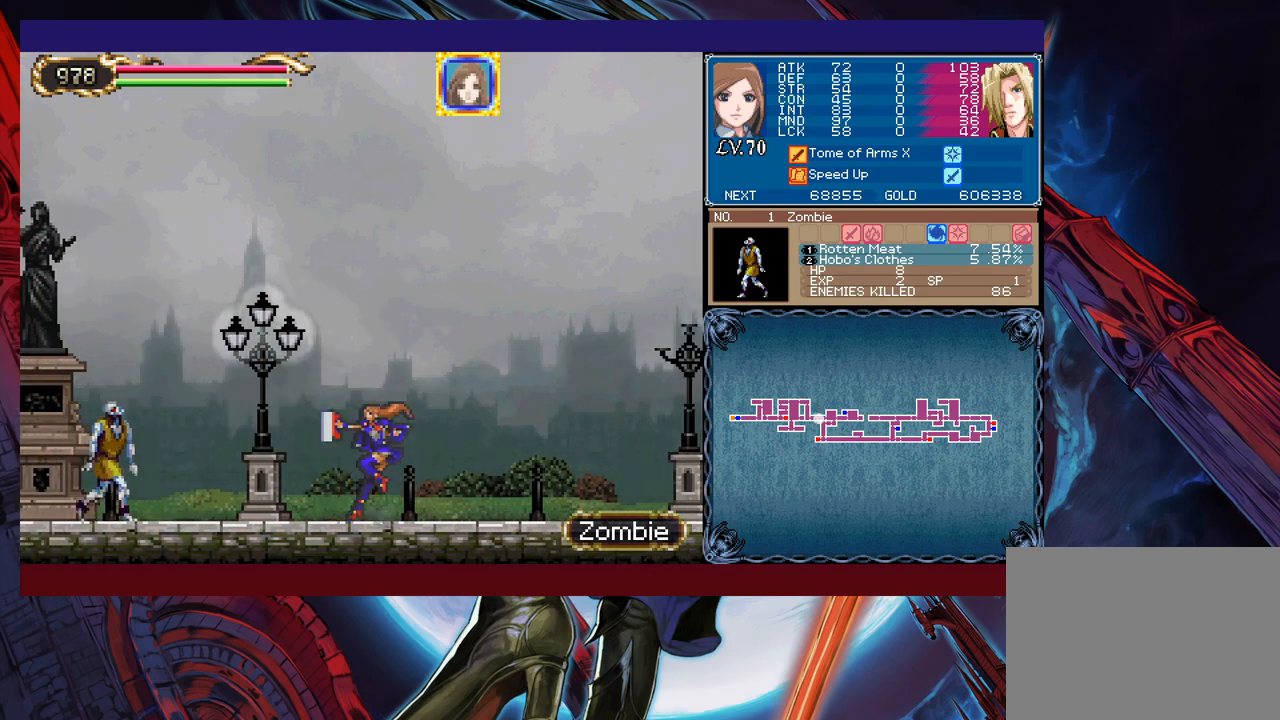
{"buttons": ["X", "Y"], "left_stick": "center", "events": [[17, "X", "up"], [33, "Y", "down"], [67, "left_stick", "center"], [117, "X", "down"], [133, "Y", "up"], [133, "left_stick", "down"], [183, "X", "up"], [217, "Y", "down"], [233, "left_stick", "center"], [283, "X", "down"], [333, "Y", "up"], [333, "left_stick", "down"], [383, "X", "up"], [383, "Y", "down"], [433, "left_stick", "center"], [483, "X", "down"]]}
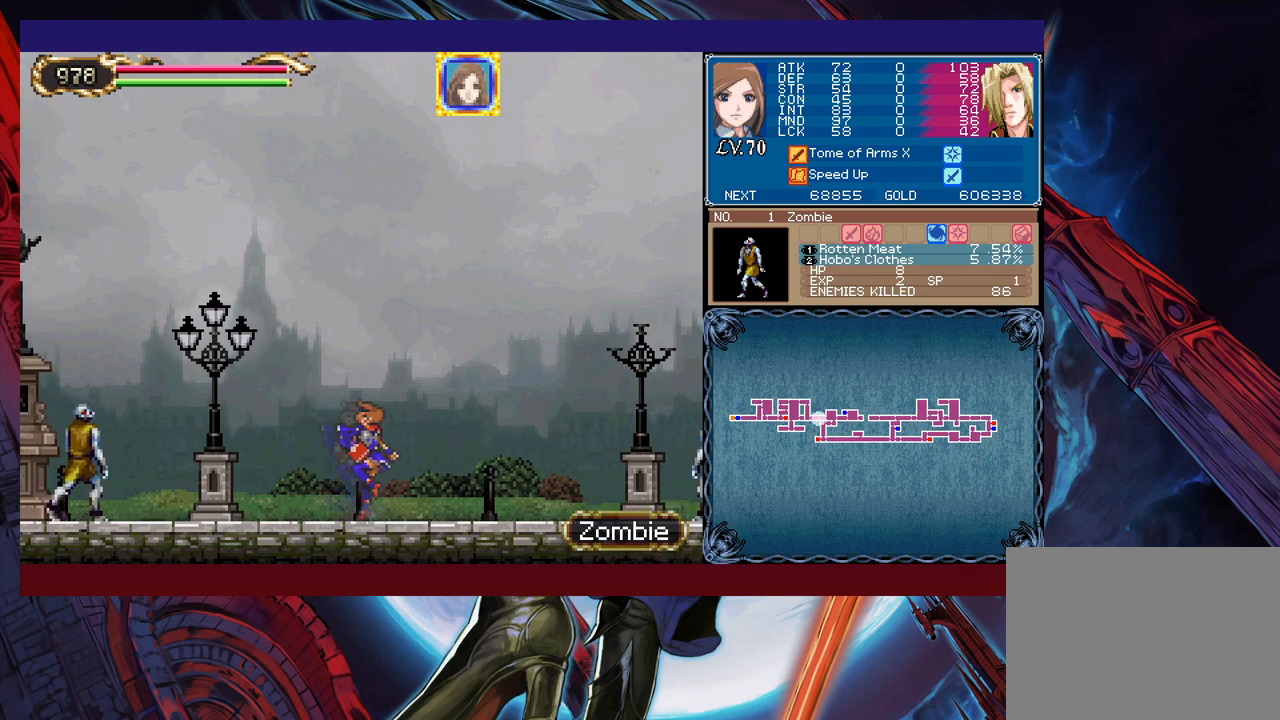
{"buttons": [], "left_stick": "center", "events": [[33, "left_stick", "down"], [83, "X", "up"], [117, "left_stick", "center"], [133, "X", "down"], [183, "Y", "up"], [183, "left_stick", "down"], [233, "X", "up"], [233, "Y", "down"], [283, "left_stick", "center"], [333, "X", "down"], [367, "left_stick", "down"], [383, "Y", "up"], [433, "X", "up"], [433, "left_stick", "center"]]}
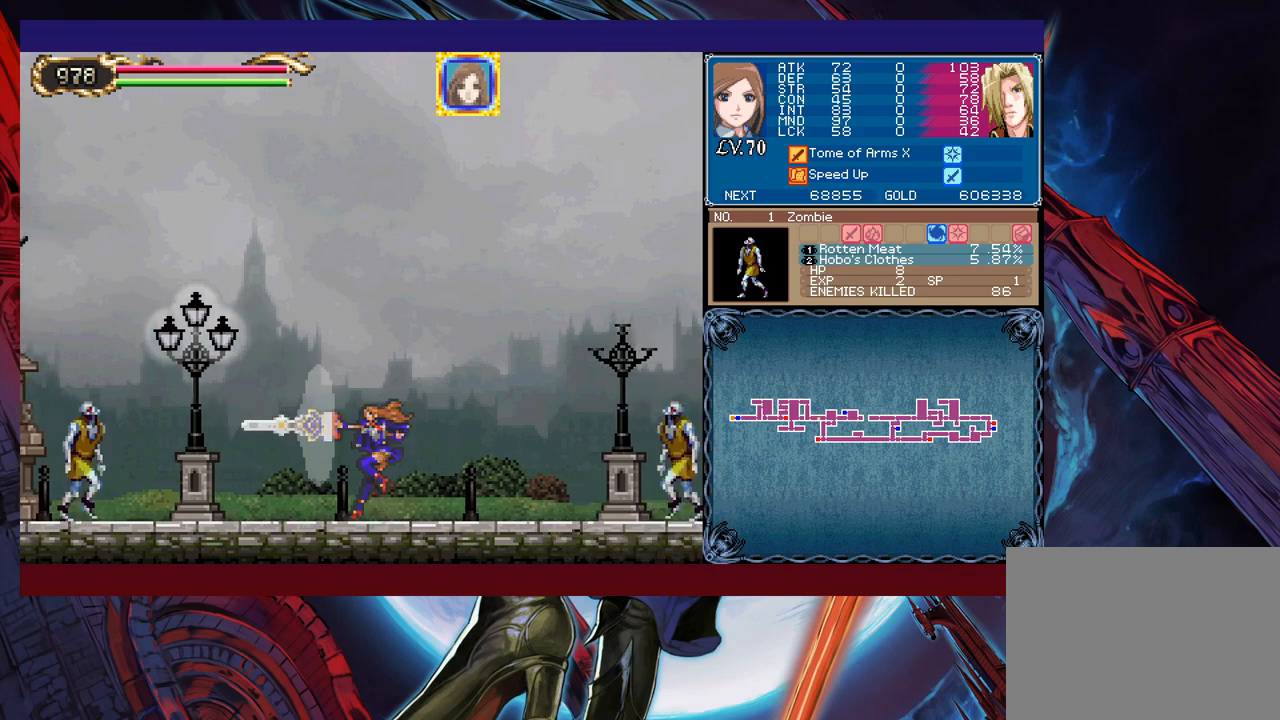
{"buttons": [], "left_stick": "left", "events": [[33, "left_stick", "down-left"], [217, "left_stick", "left"]]}
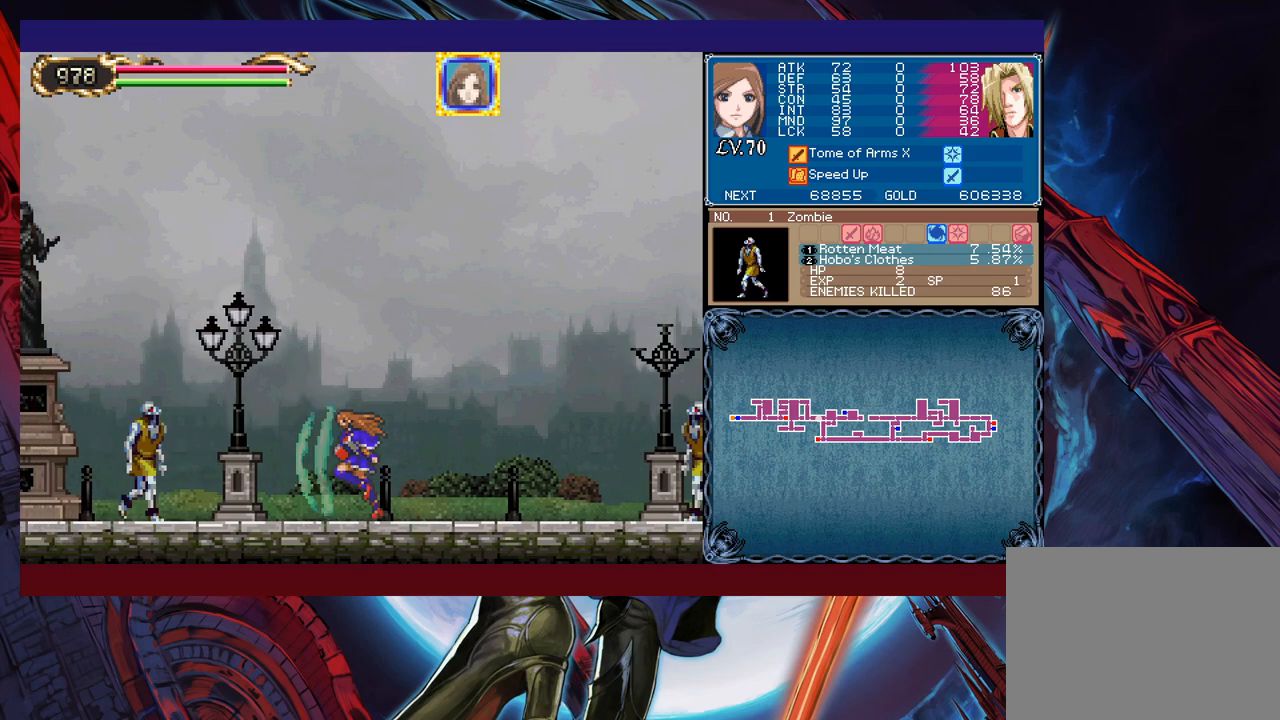
{"buttons": [], "left_stick": "right", "events": [[233, "left_stick", "right"]]}
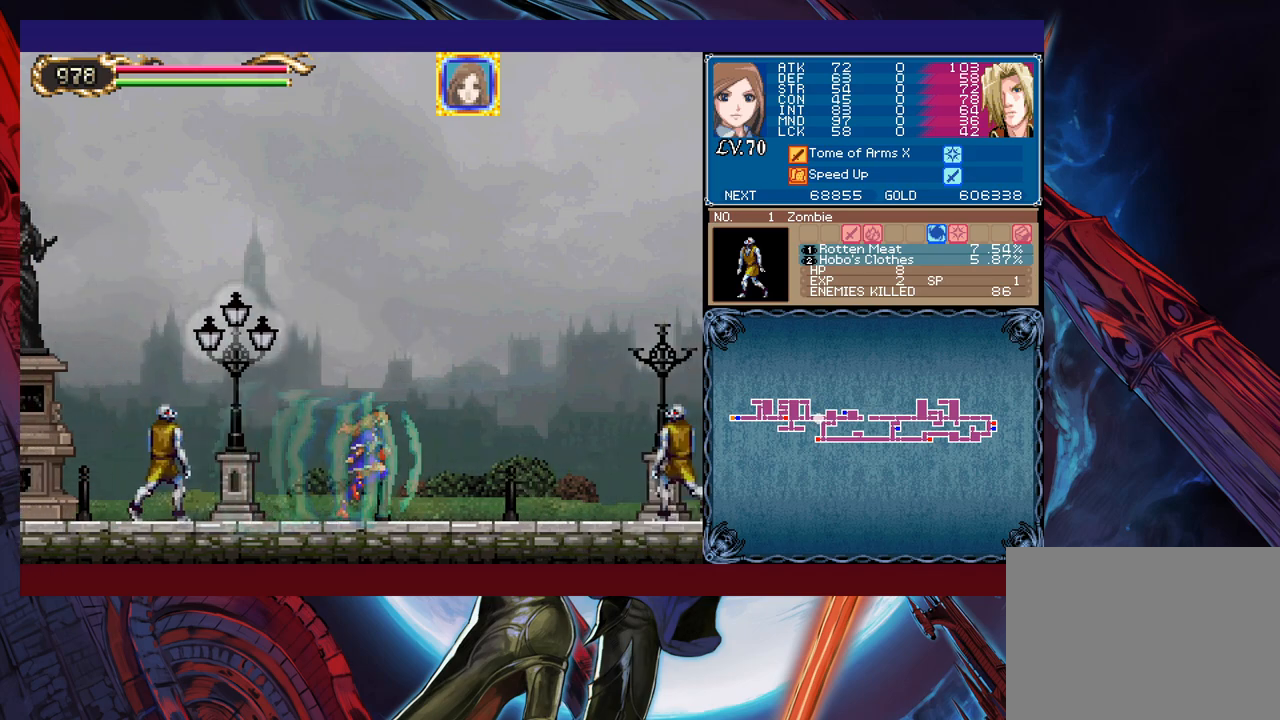
{"buttons": [], "left_stick": "left", "events": [[433, "left_stick", "left"]]}
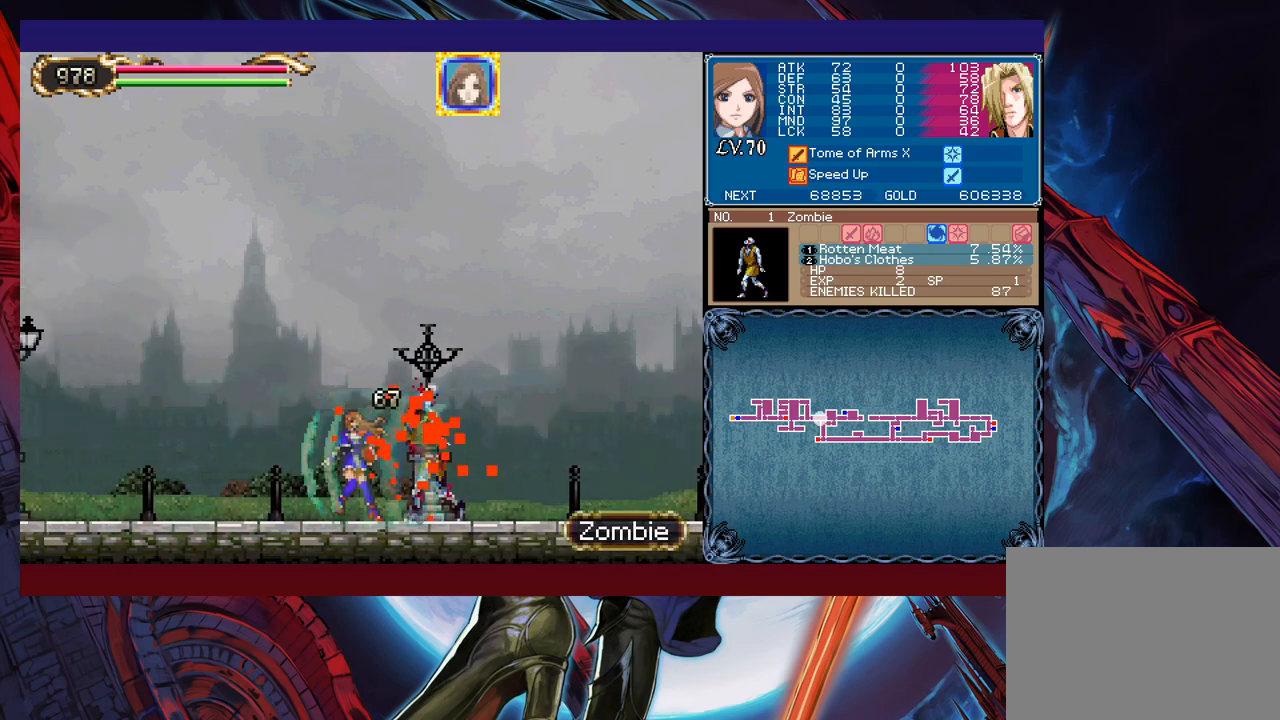
{"buttons": [], "left_stick": "left", "events": []}
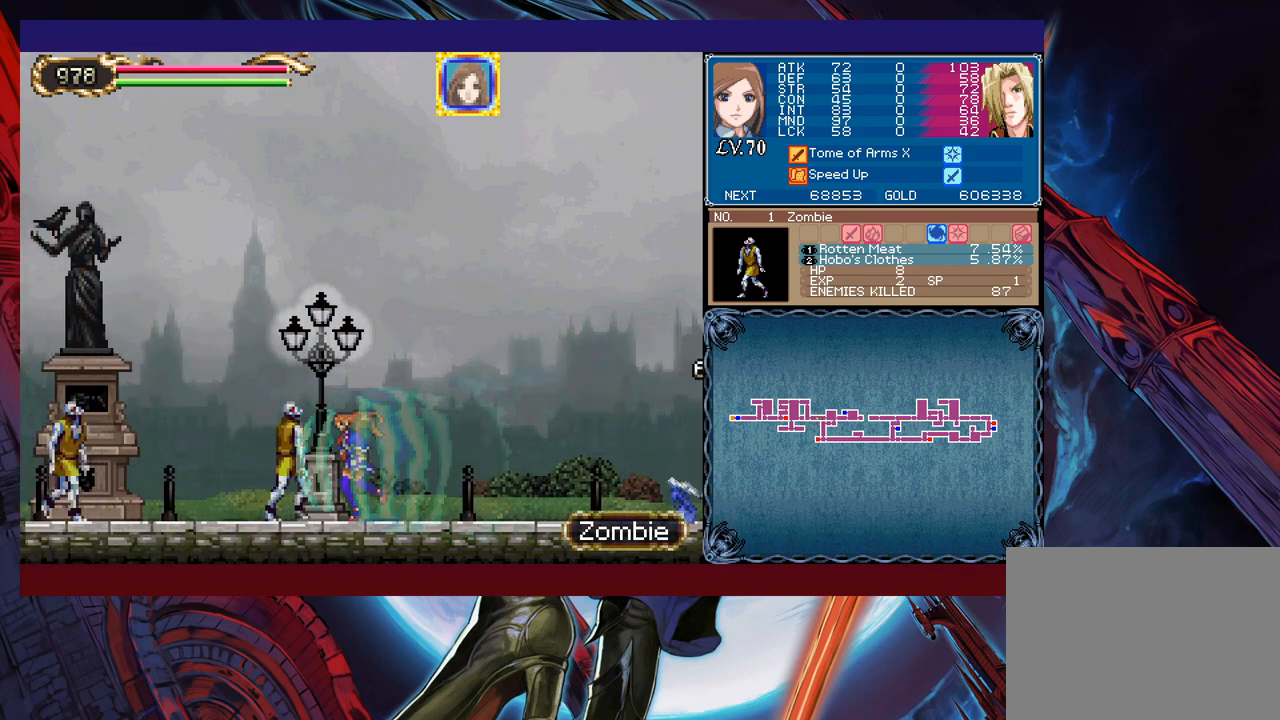
{"buttons": [], "left_stick": "left", "events": []}
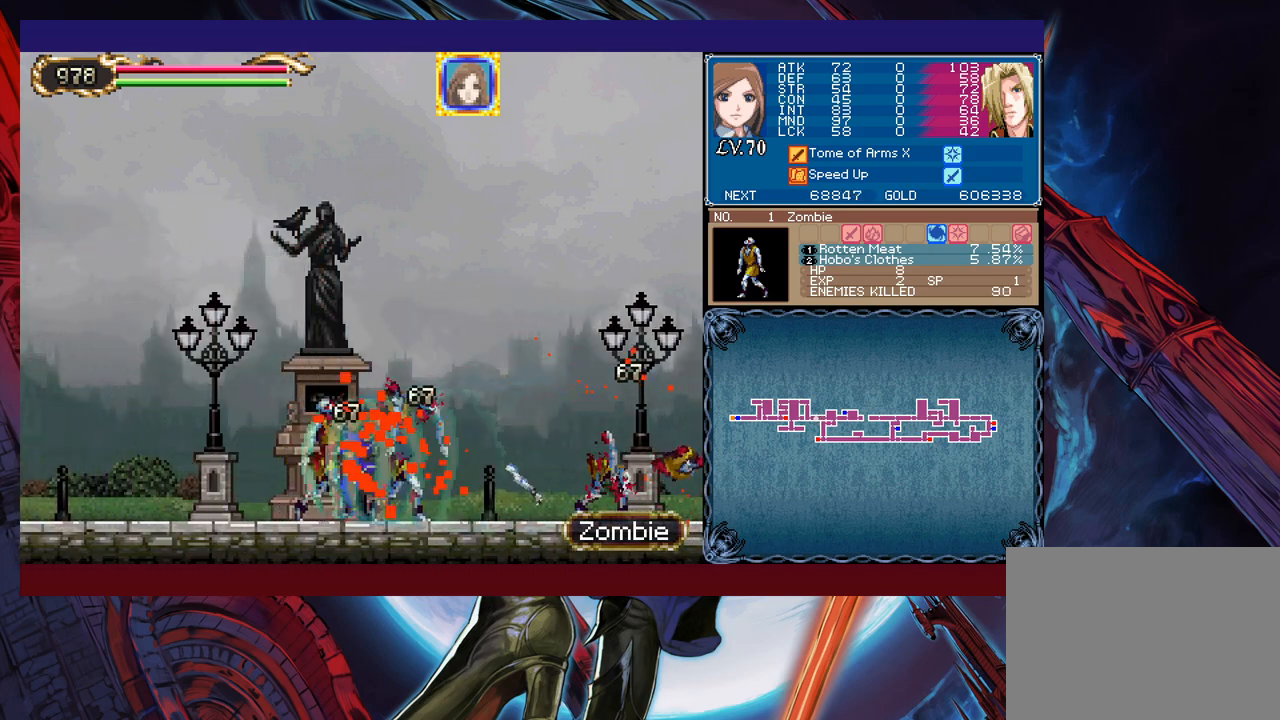
{"buttons": [], "left_stick": "right", "events": [[133, "left_stick", "right"]]}
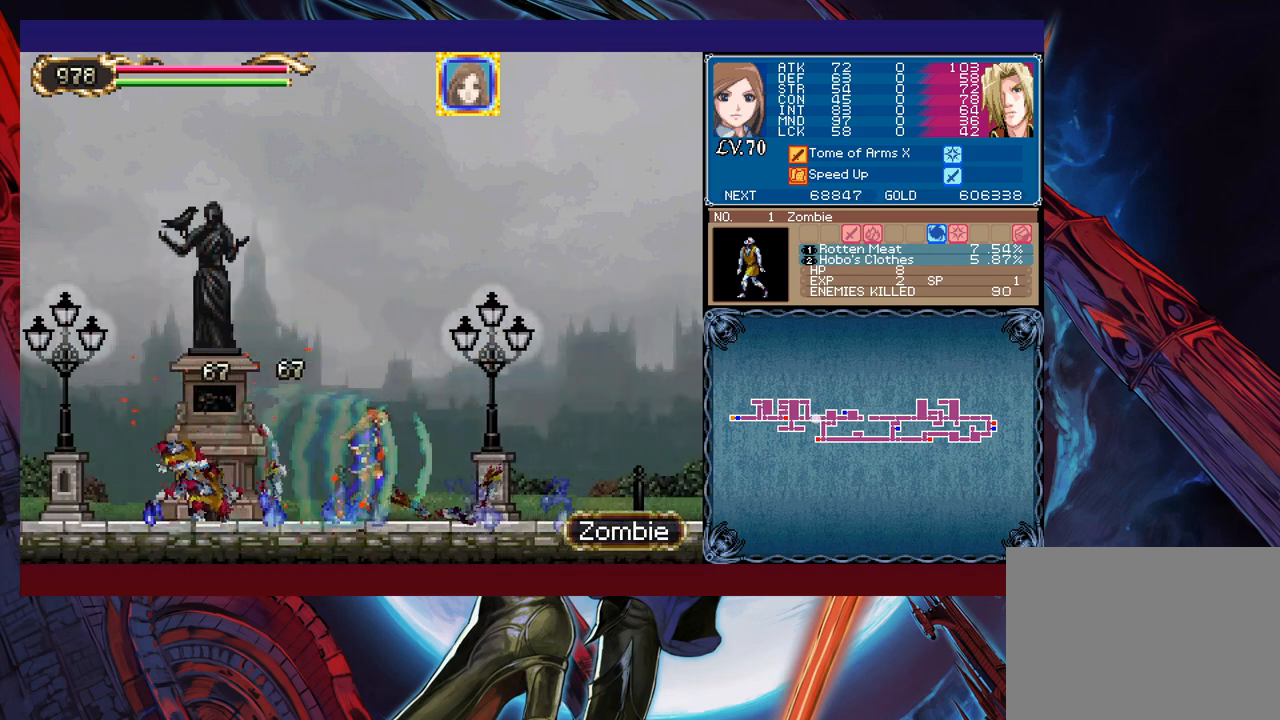
{"buttons": [], "left_stick": "center", "events": [[233, "left_stick", "center"]]}
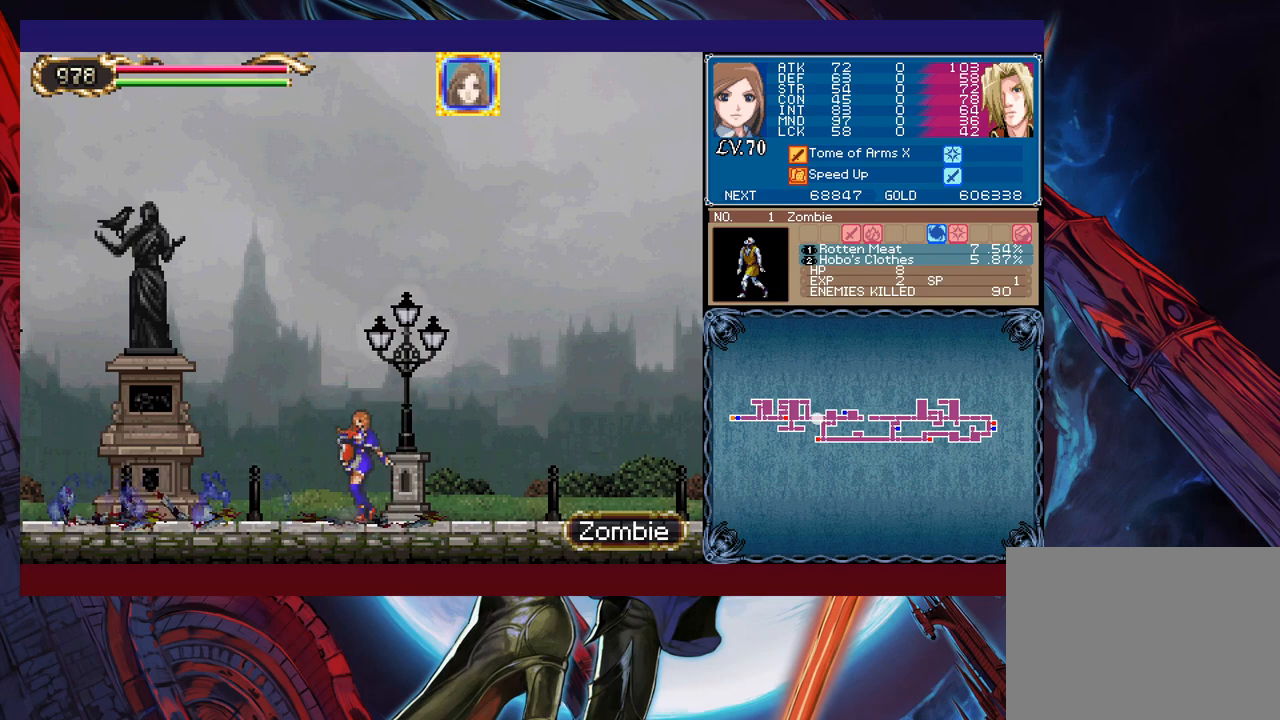
{"buttons": [], "left_stick": "center", "events": []}
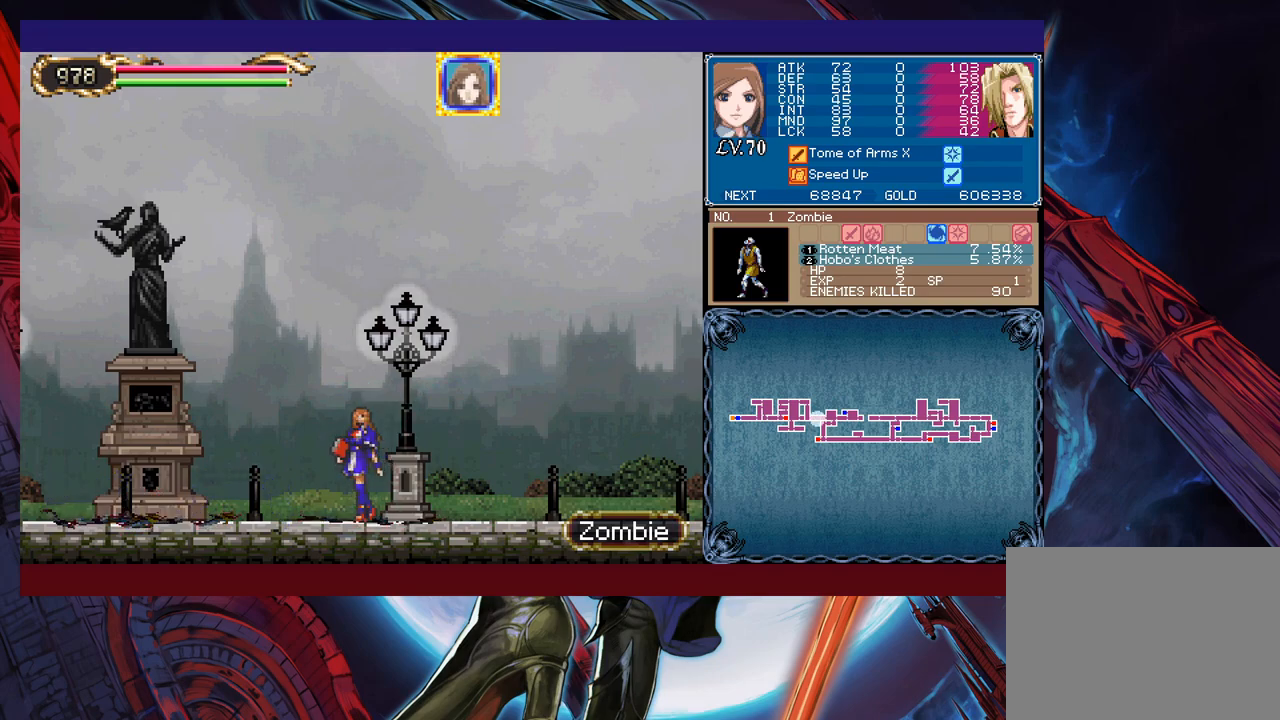
{"buttons": [], "left_stick": "center", "events": []}
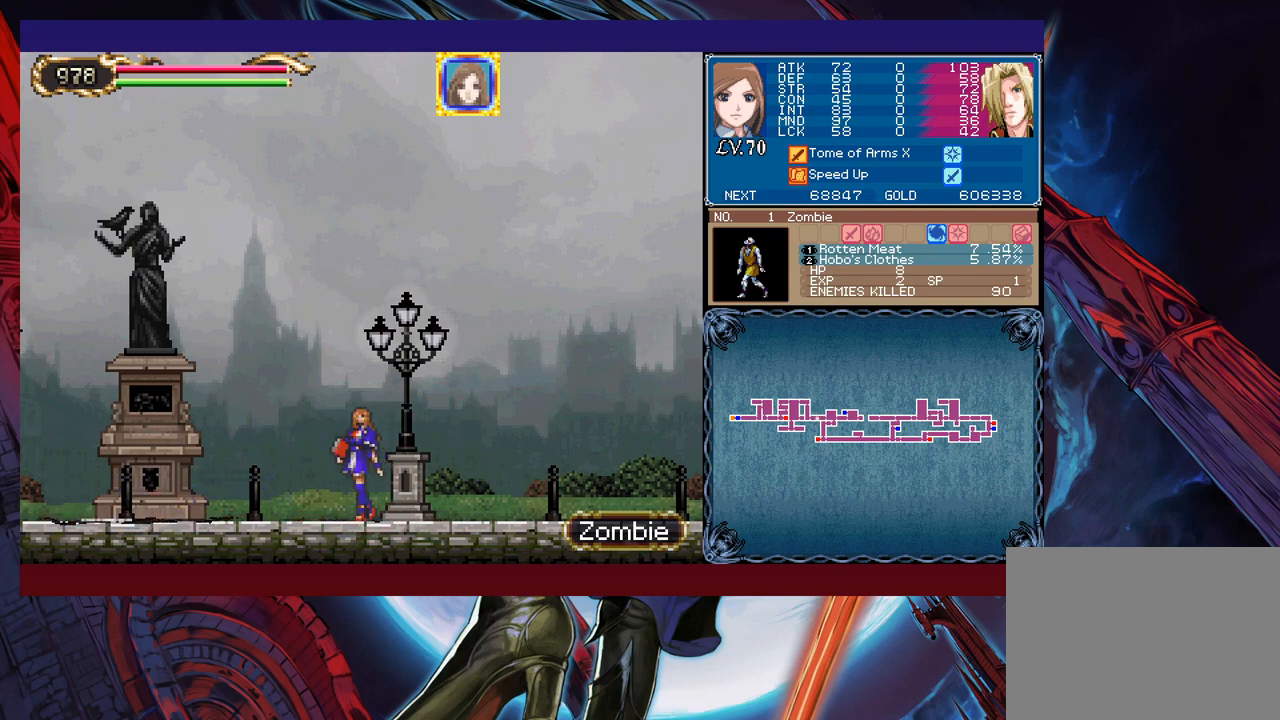
{"buttons": [], "left_stick": "center", "events": []}
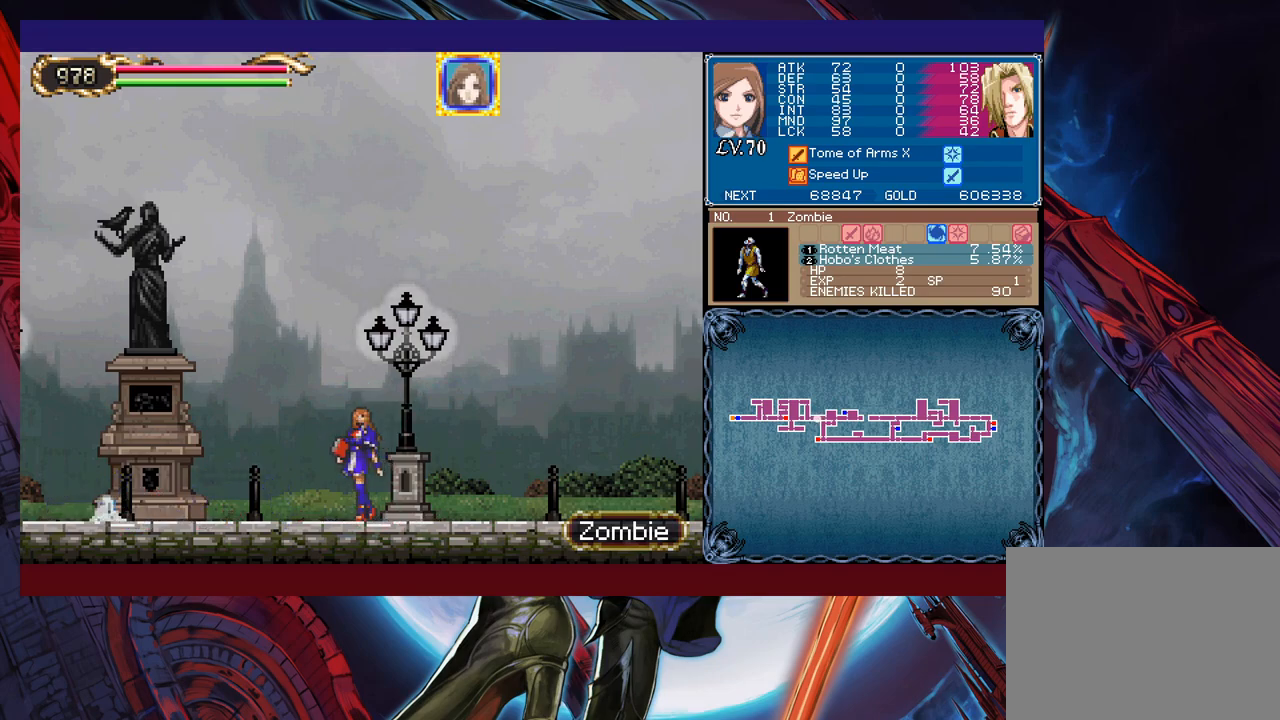
{"buttons": ["B"], "left_stick": "center", "events": [[183, "B", "down"]]}
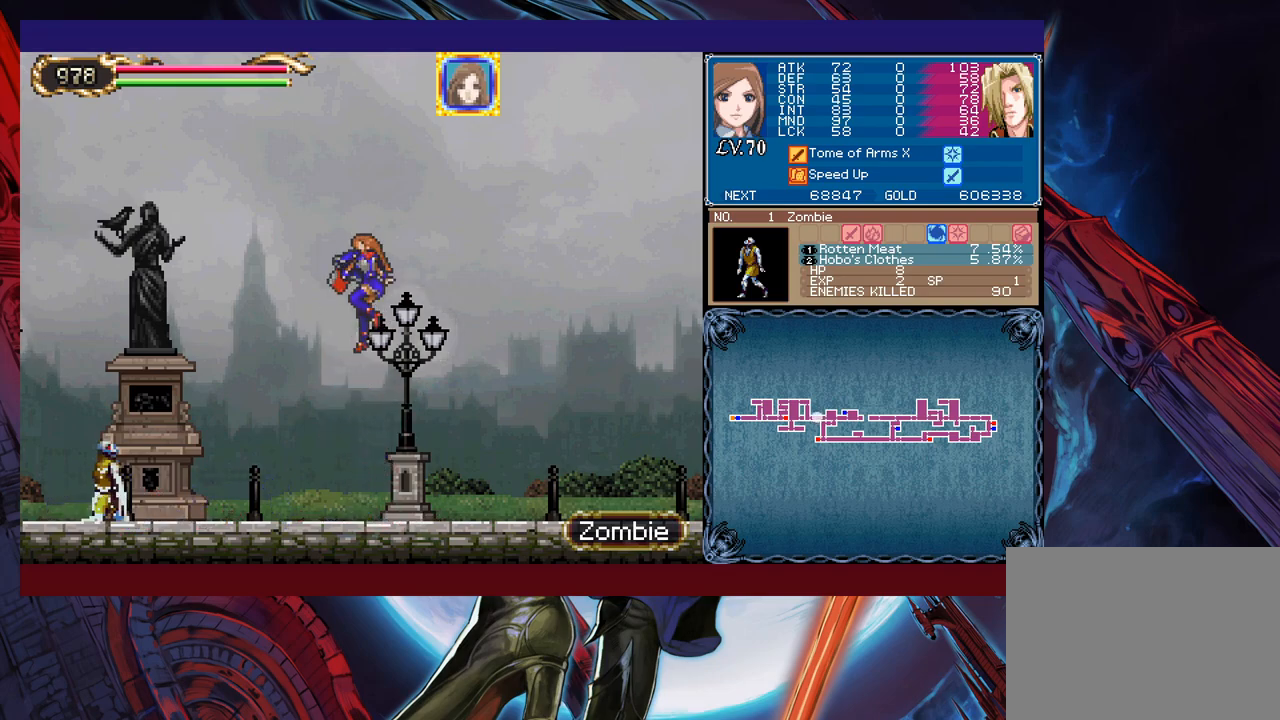
{"buttons": [], "left_stick": "center", "events": [[367, "B", "up"]]}
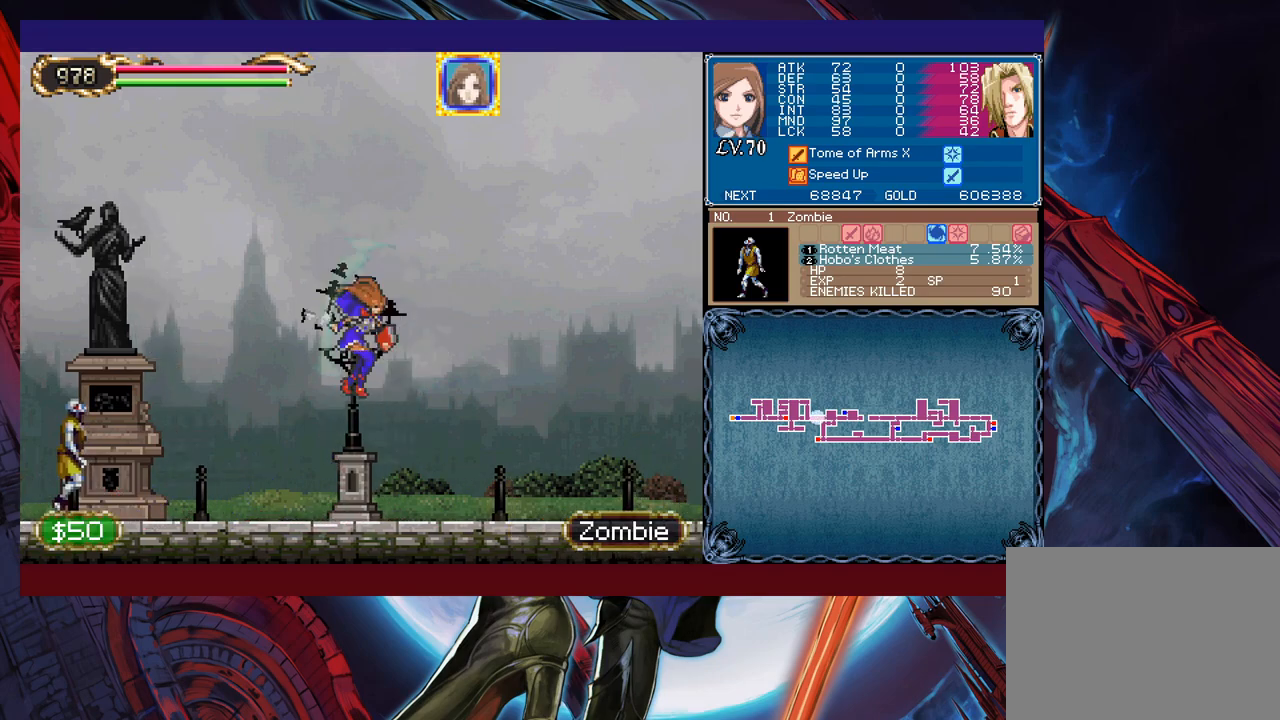
{"buttons": [], "left_stick": "center", "events": []}
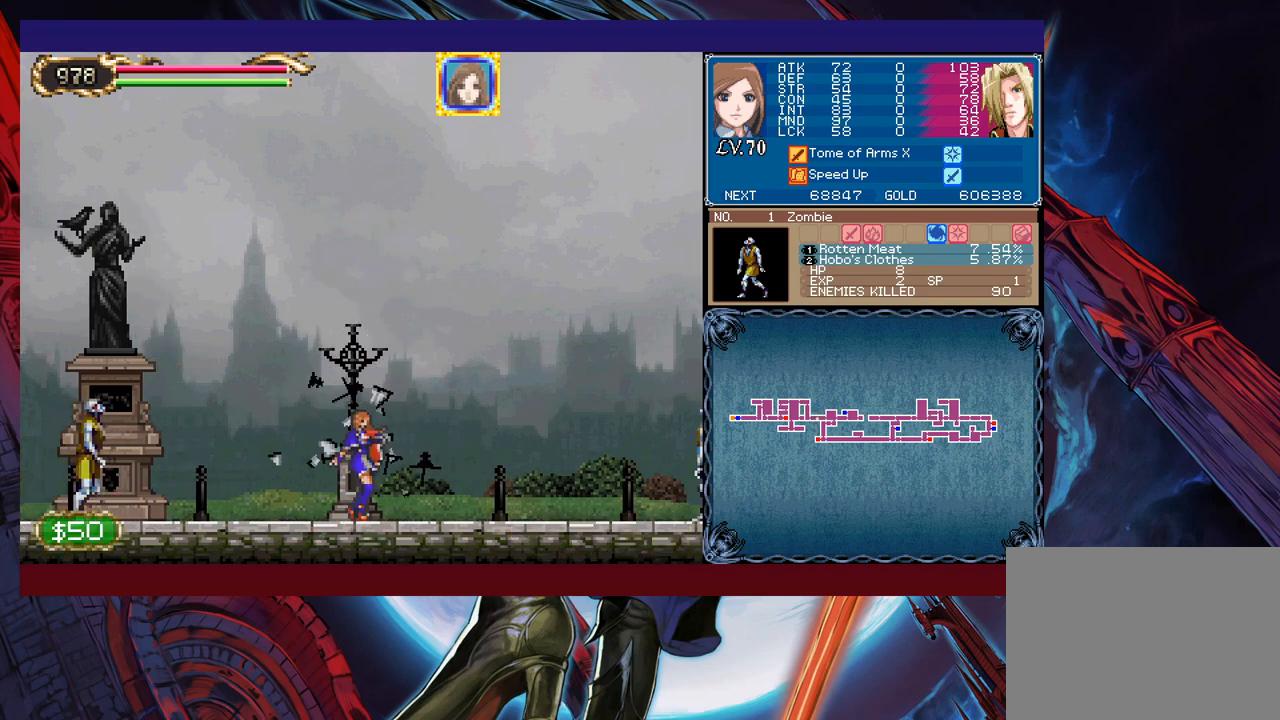
{"buttons": [], "left_stick": "left", "events": [[467, "left_stick", "left"]]}
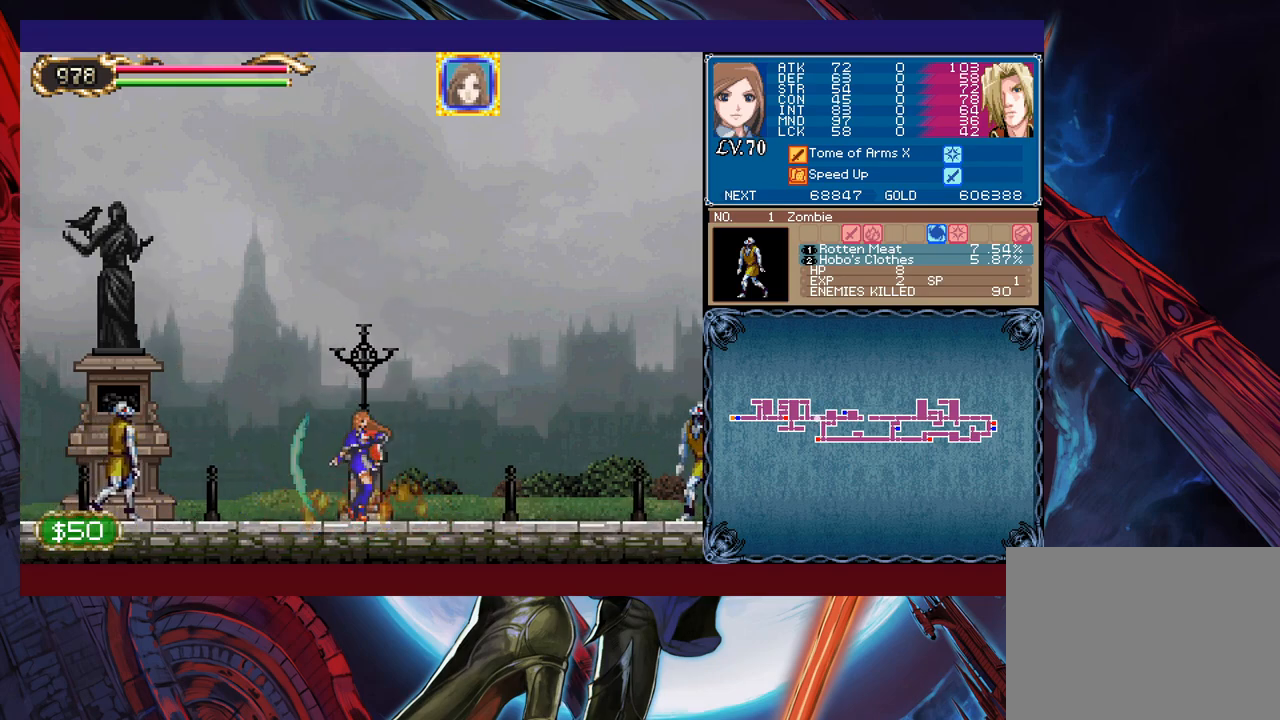
{"buttons": [], "left_stick": "center", "events": [[283, "left_stick", "right"], [417, "left_stick", "center"]]}
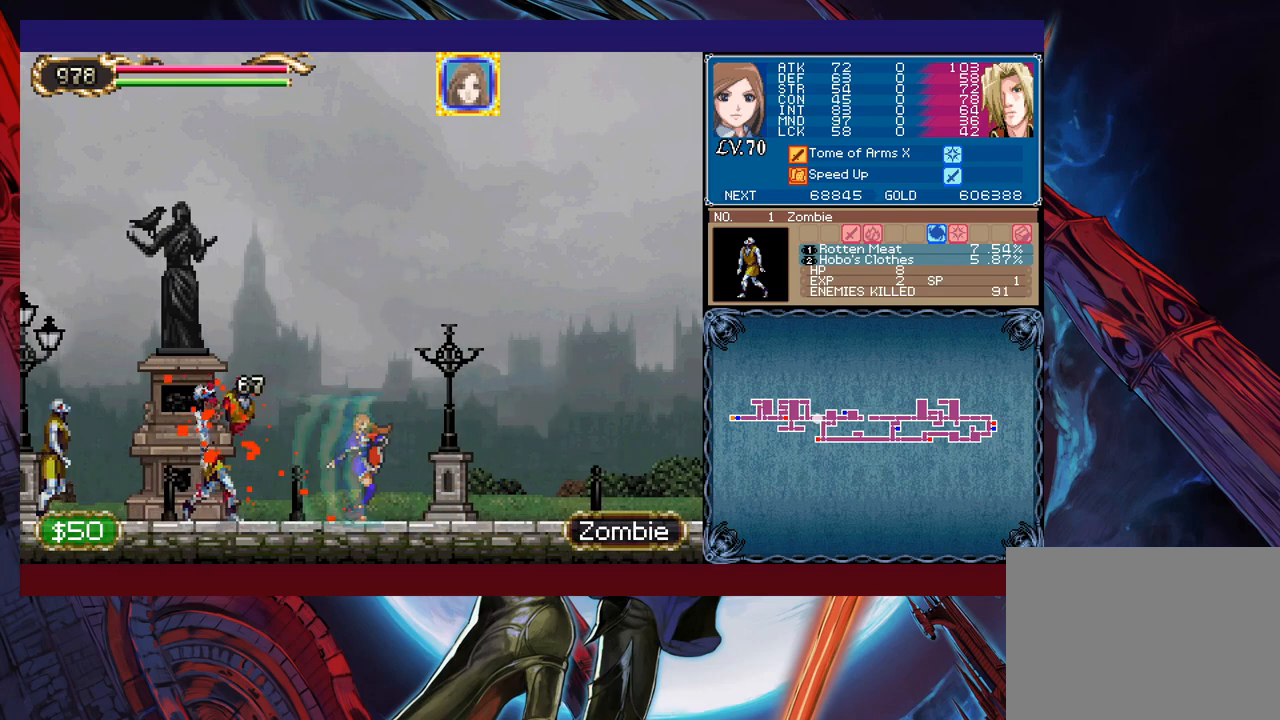
{"buttons": [], "left_stick": "center", "events": []}
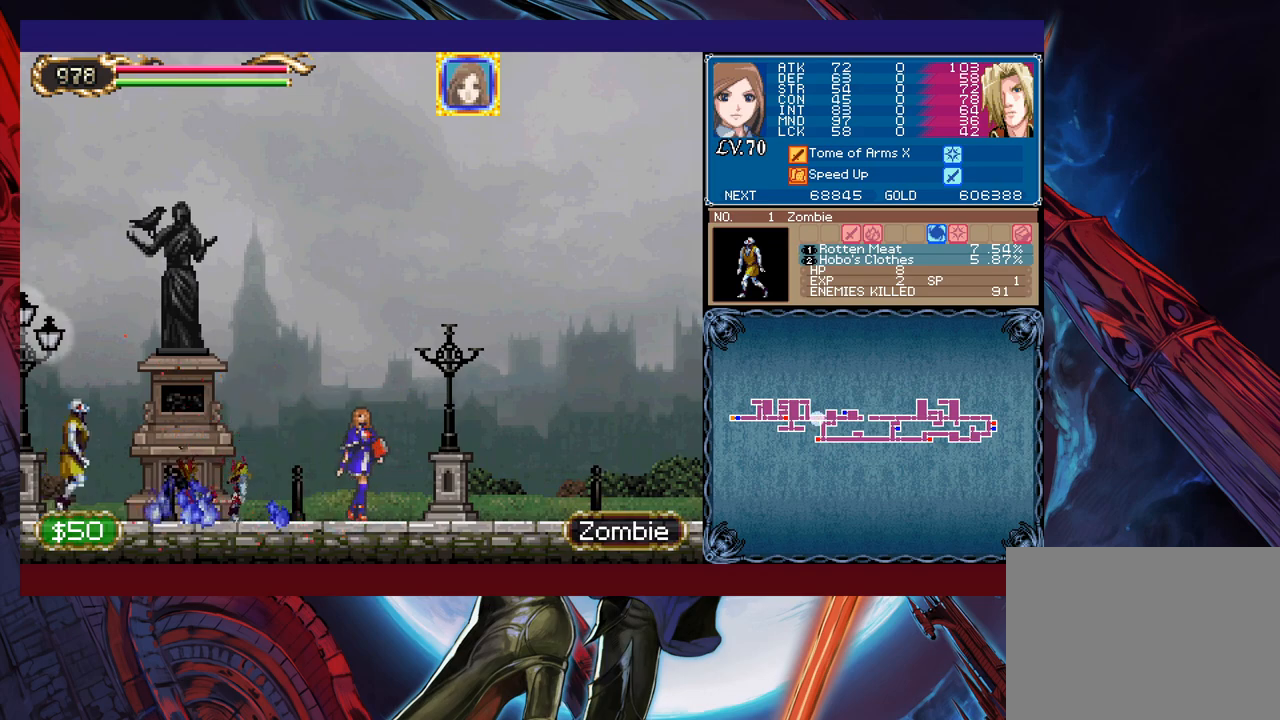
{"buttons": [], "left_stick": "down-right", "events": [[17, "left_stick", "left"], [133, "X", "down"], [183, "left_stick", "center"], [233, "X", "up"], [333, "Y", "down"], [383, "left_stick", "down"], [467, "Y", "up"], [483, "left_stick", "down-right"]]}
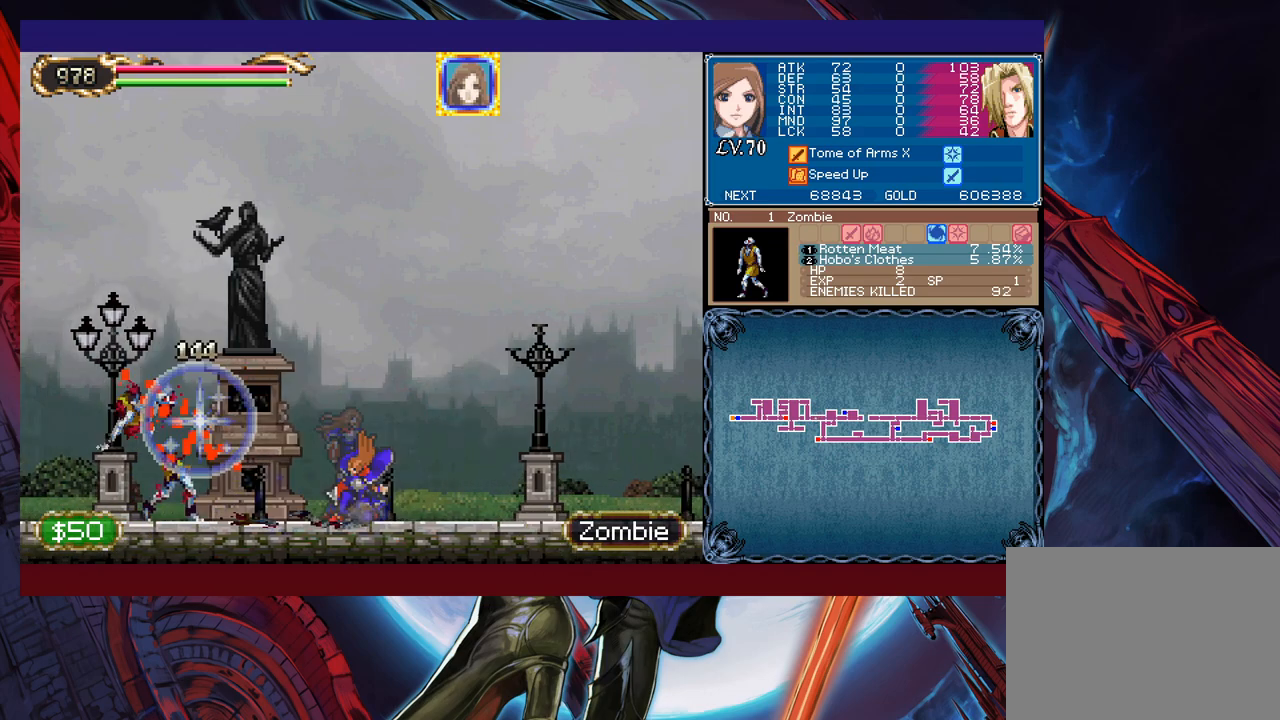
{"buttons": ["X"], "left_stick": "right", "events": [[17, "left_stick", "right"], [433, "X", "down"]]}
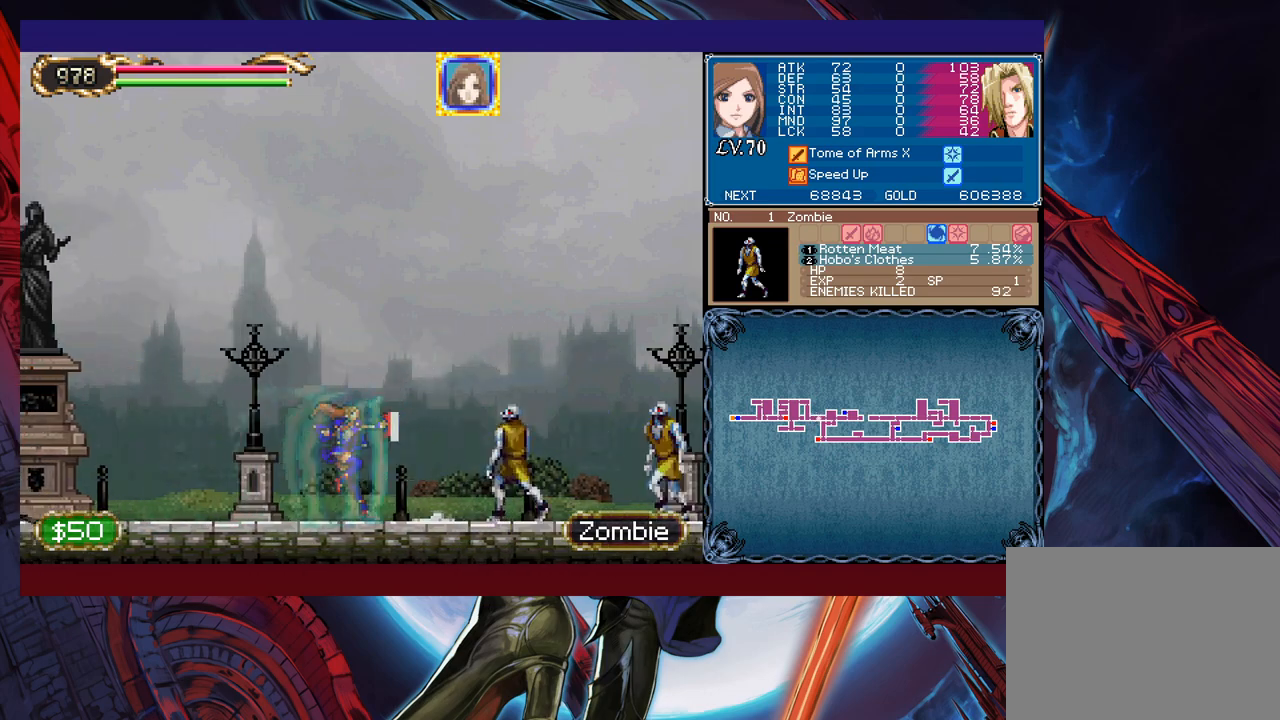
{"buttons": [], "left_stick": "right", "events": [[17, "left_stick", "center"], [33, "X", "up"], [183, "Y", "down"], [233, "left_stick", "down"], [317, "Y", "up"], [433, "left_stick", "right"]]}
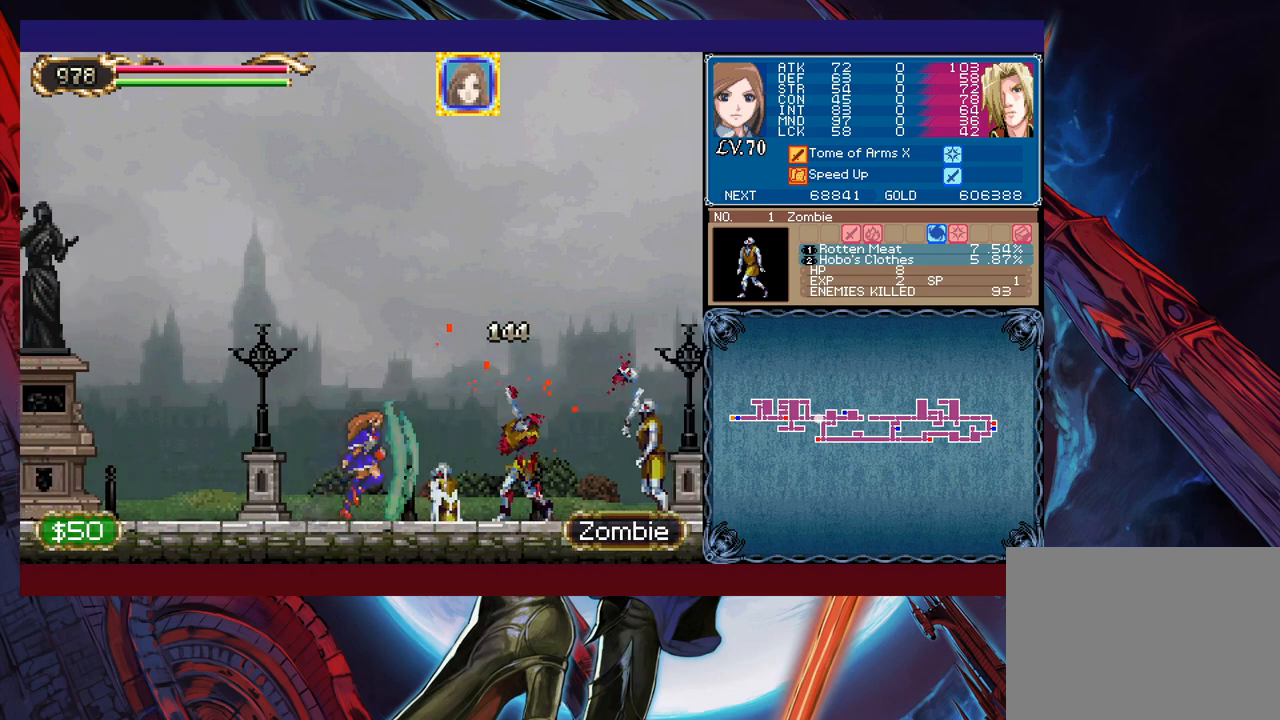
{"buttons": [], "left_stick": "center", "events": [[67, "left_stick", "center"], [83, "X", "down"], [183, "X", "up"], [233, "Y", "down"], [267, "left_stick", "down"], [367, "Y", "up"], [433, "left_stick", "center"]]}
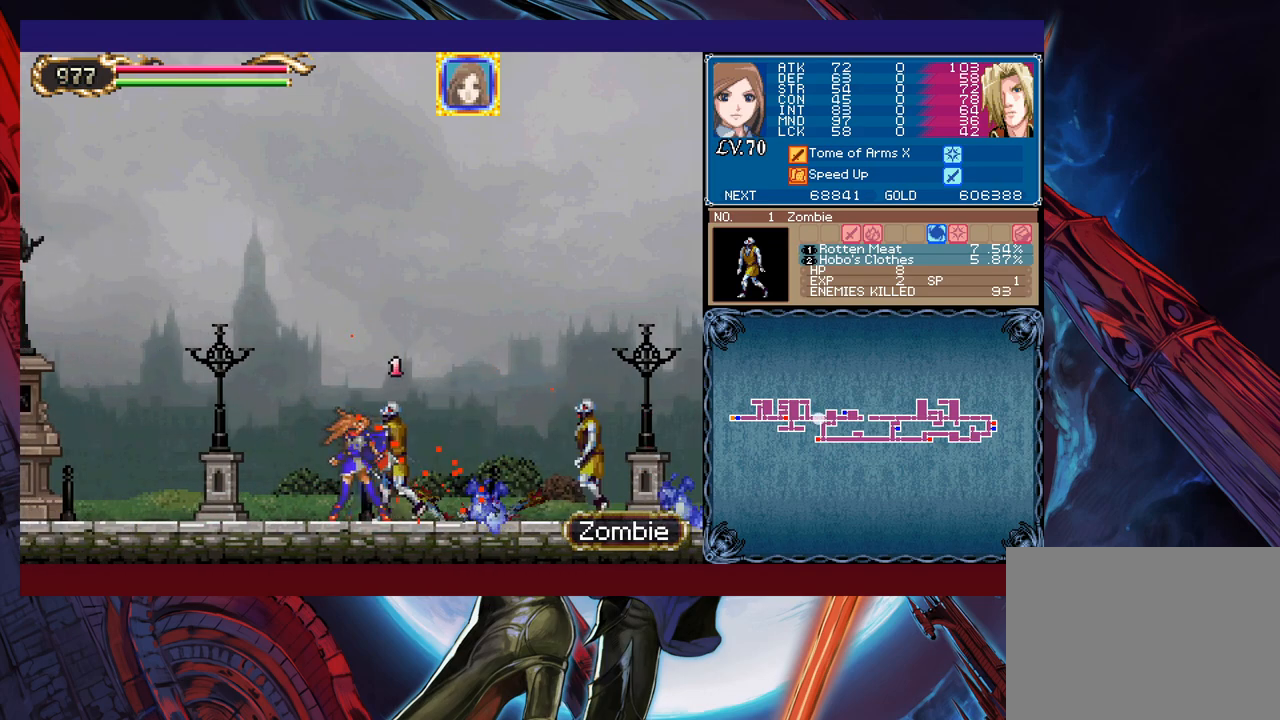
{"buttons": ["Y"], "left_stick": "down", "events": [[233, "X", "down"], [333, "X", "up"], [433, "Y", "down"], [483, "left_stick", "down"]]}